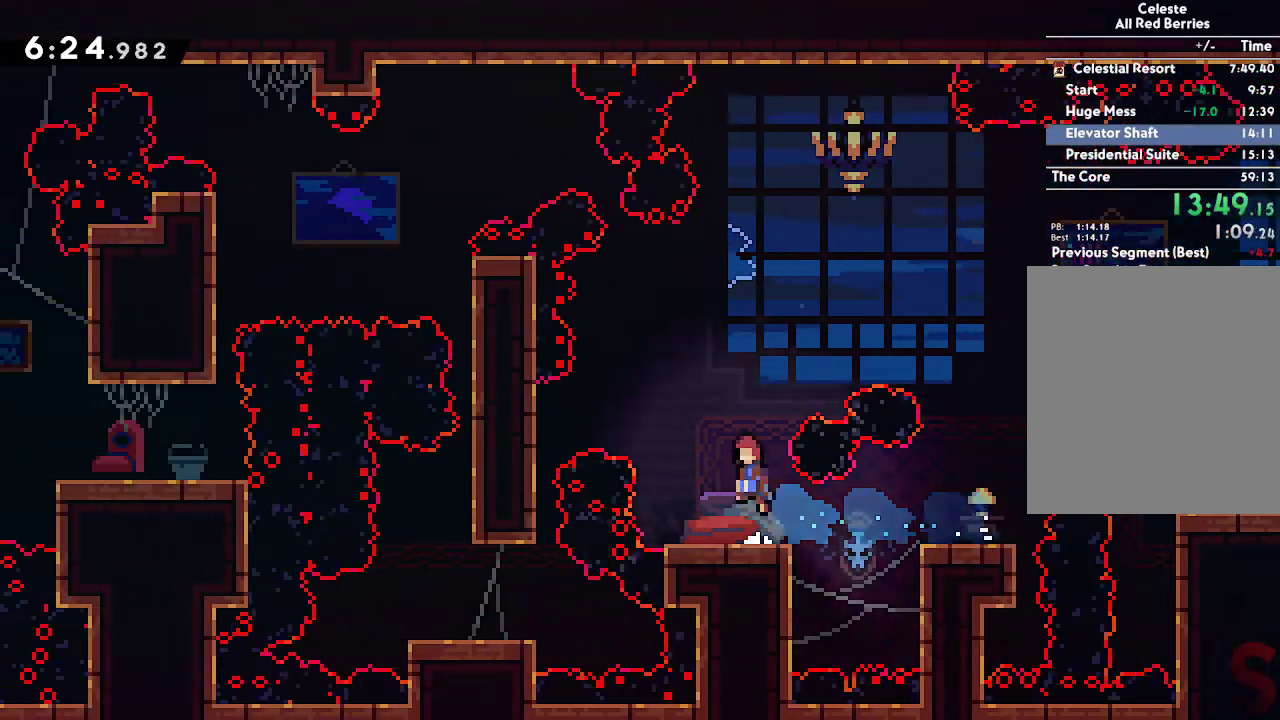
Gameplay with a controller (Xbox layout); each line is a JSON object with the inputs held at the frame after it. "events" lists button and stick changes between this image and that frame as [ms after this image, input, new state], when the widget could be followed in between.
{"buttons": [], "left_stick": "center", "right_stick": "center", "events": [[67, "left_stick", "left"], [267, "R2", "down"], [417, "R2", "up"], [483, "A", "up"], [483, "left_stick", "center"]]}
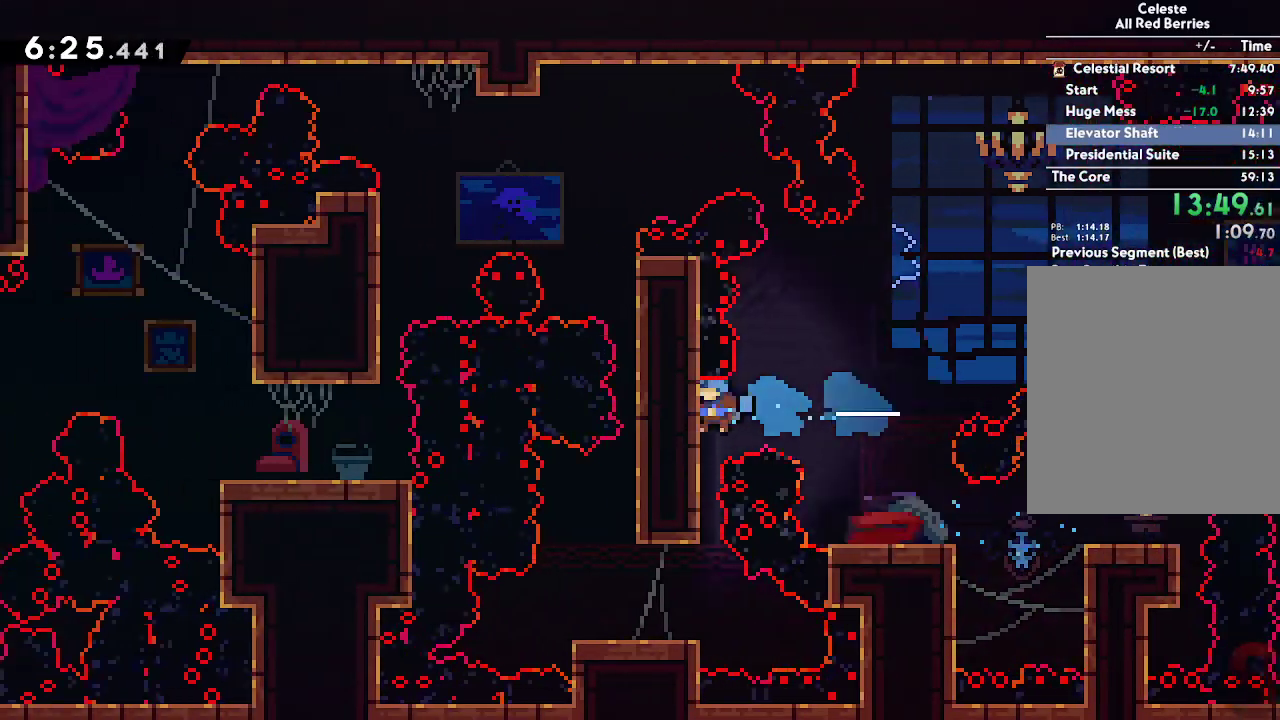
{"buttons": [], "left_stick": "left", "right_stick": "center", "events": [[317, "left_stick", "left"]]}
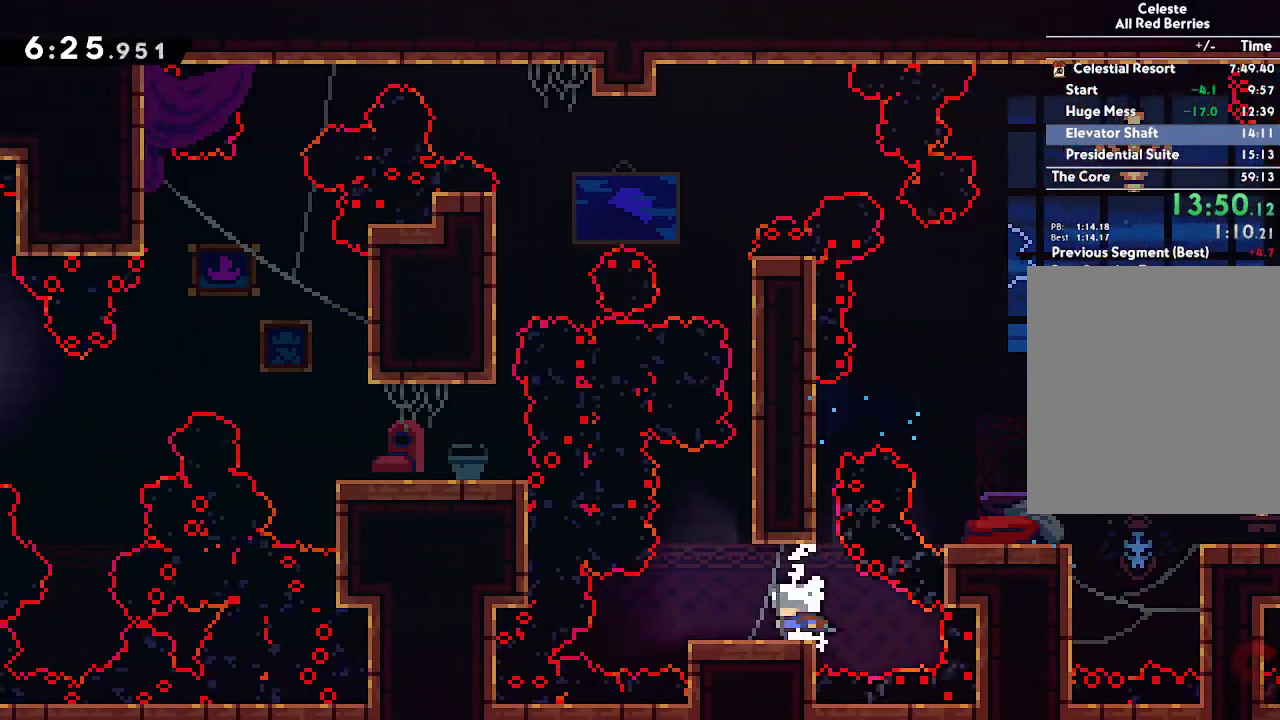
{"buttons": ["L2"], "left_stick": "right", "right_stick": "center", "events": [[217, "left_stick", "center"], [317, "A", "down"], [400, "left_stick", "right"], [483, "L2", "down"], [500, "A", "up"]]}
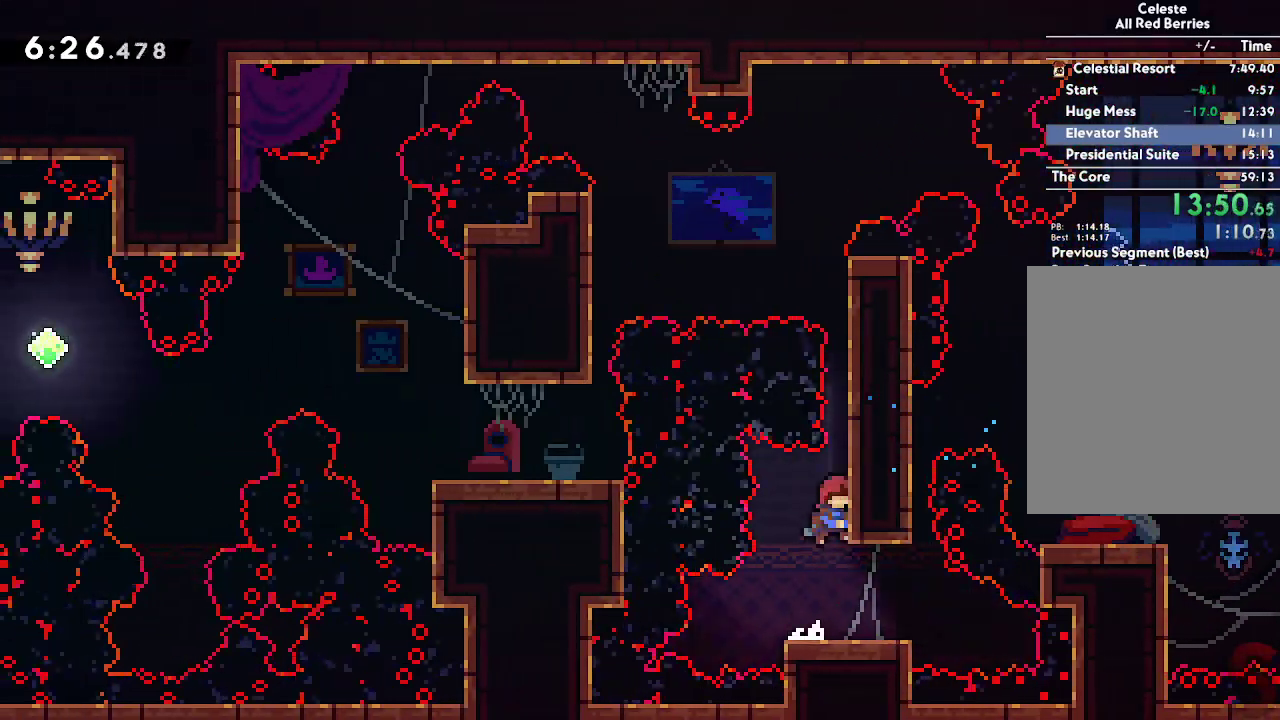
{"buttons": ["A", "L2"], "left_stick": "right", "right_stick": "center", "events": [[83, "A", "down"], [217, "A", "up"], [267, "A", "down"], [400, "A", "up"], [433, "A", "down"]]}
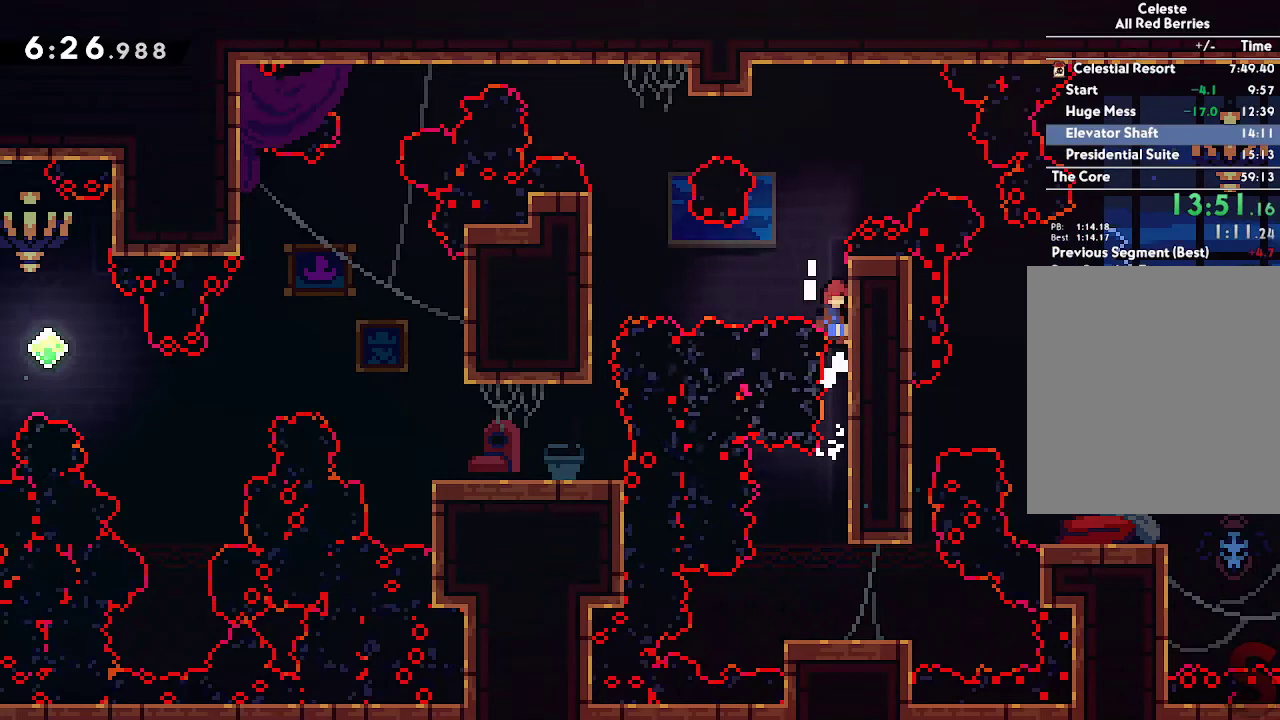
{"buttons": ["L2"], "left_stick": "left", "right_stick": "center", "events": [[100, "A", "up"], [150, "A", "down"], [150, "left_stick", "left"], [317, "R2", "down"], [467, "A", "up"], [467, "R2", "up"]]}
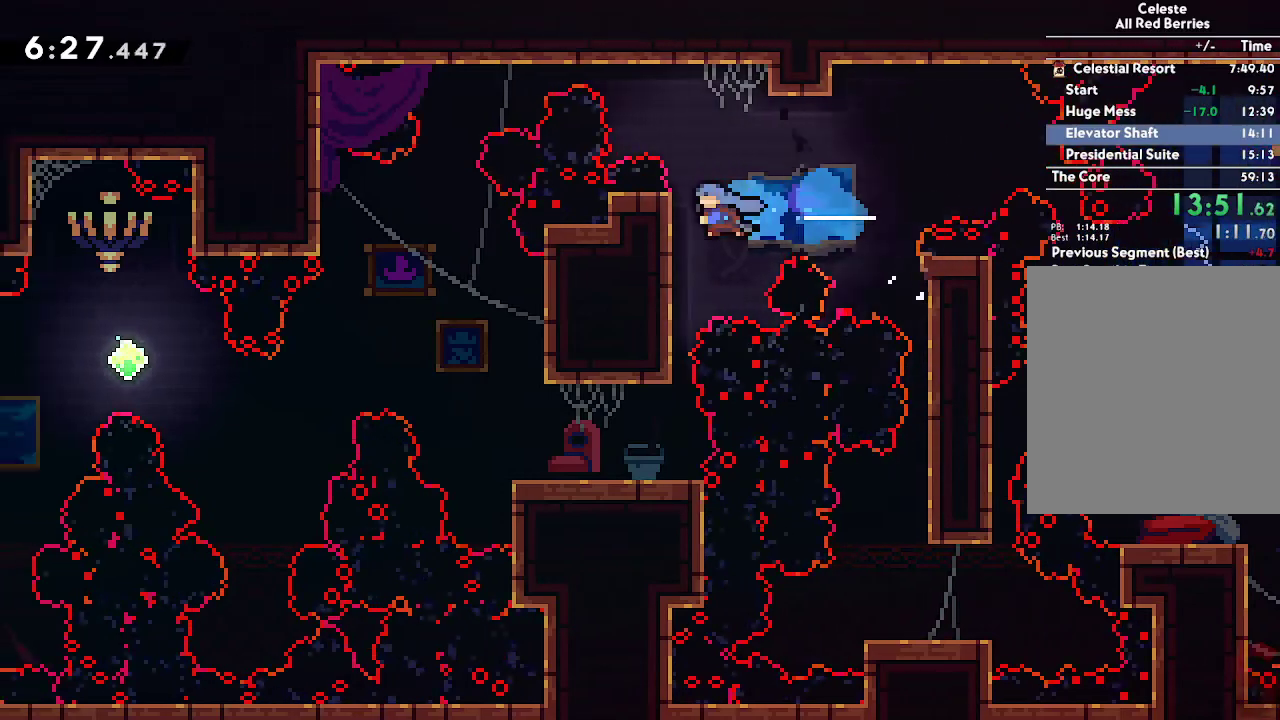
{"buttons": [], "left_stick": "up-left", "right_stick": "center", "events": [[17, "L2", "up"], [67, "left_stick", "center"], [100, "B", "down"], [250, "B", "up"], [433, "left_stick", "left"], [483, "left_stick", "up-left"]]}
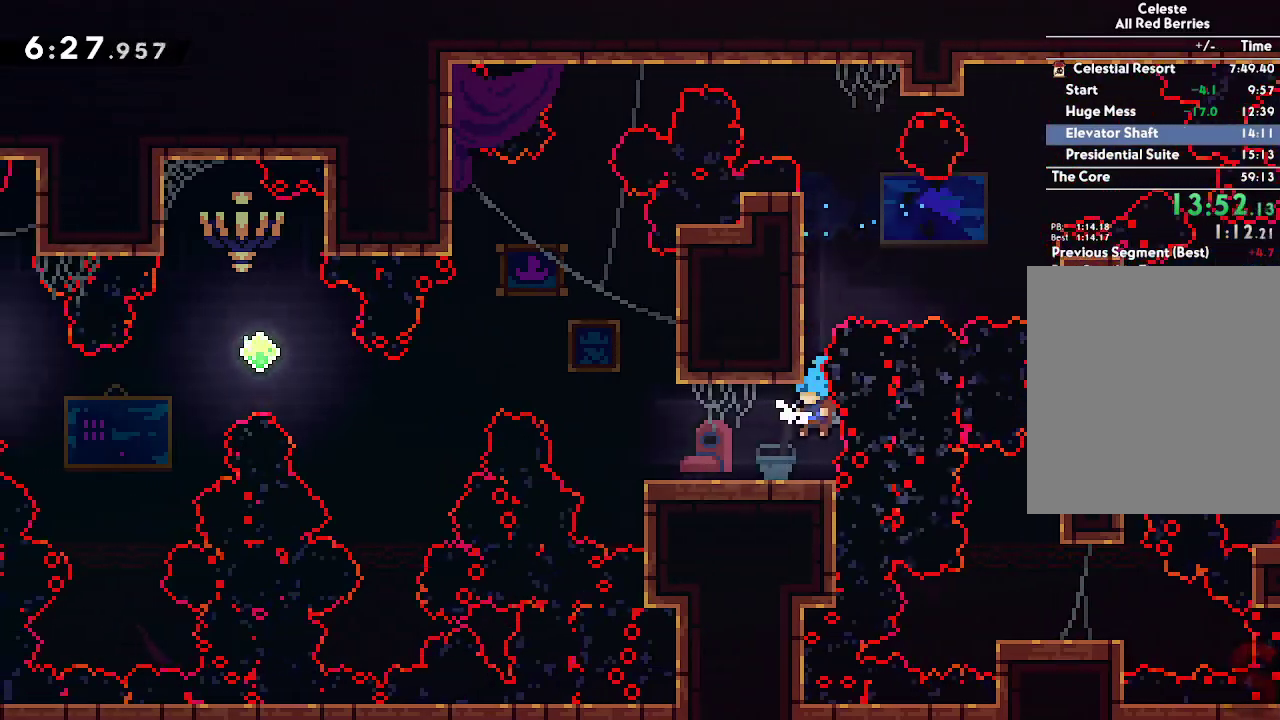
{"buttons": ["A"], "left_stick": "up-left", "right_stick": "center", "events": [[483, "A", "down"]]}
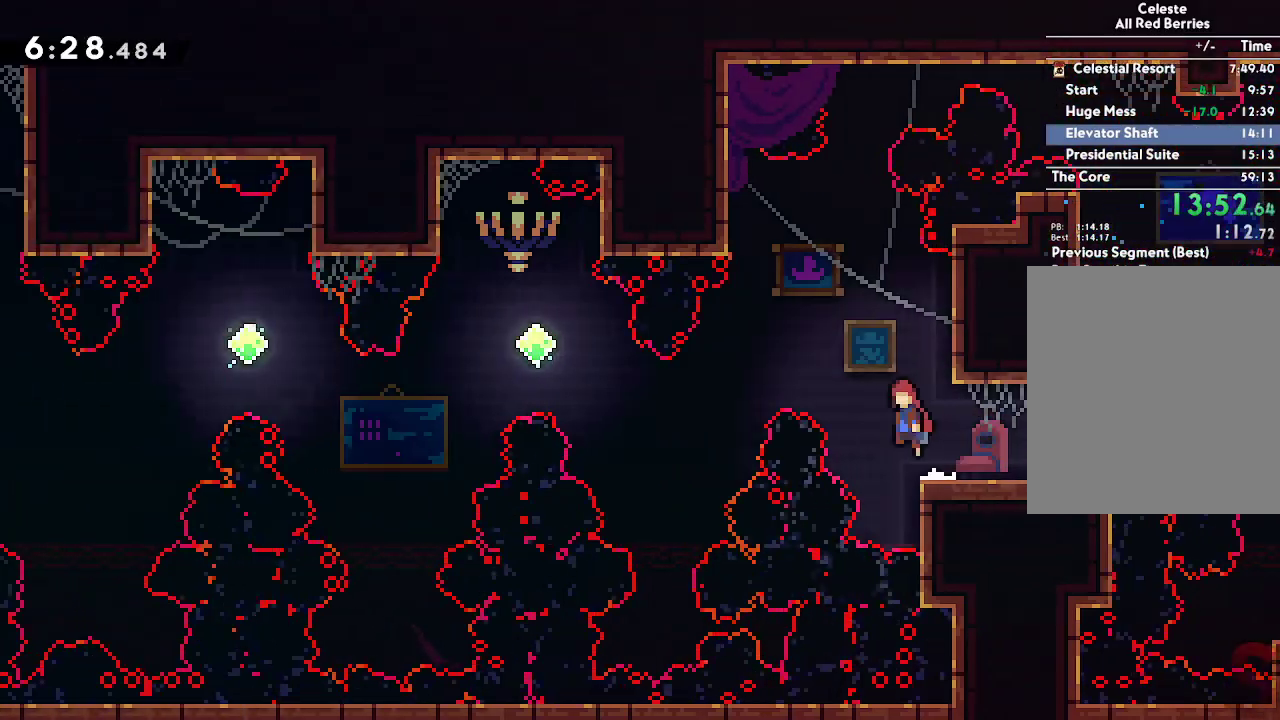
{"buttons": ["A"], "left_stick": "up-left", "right_stick": "center", "events": []}